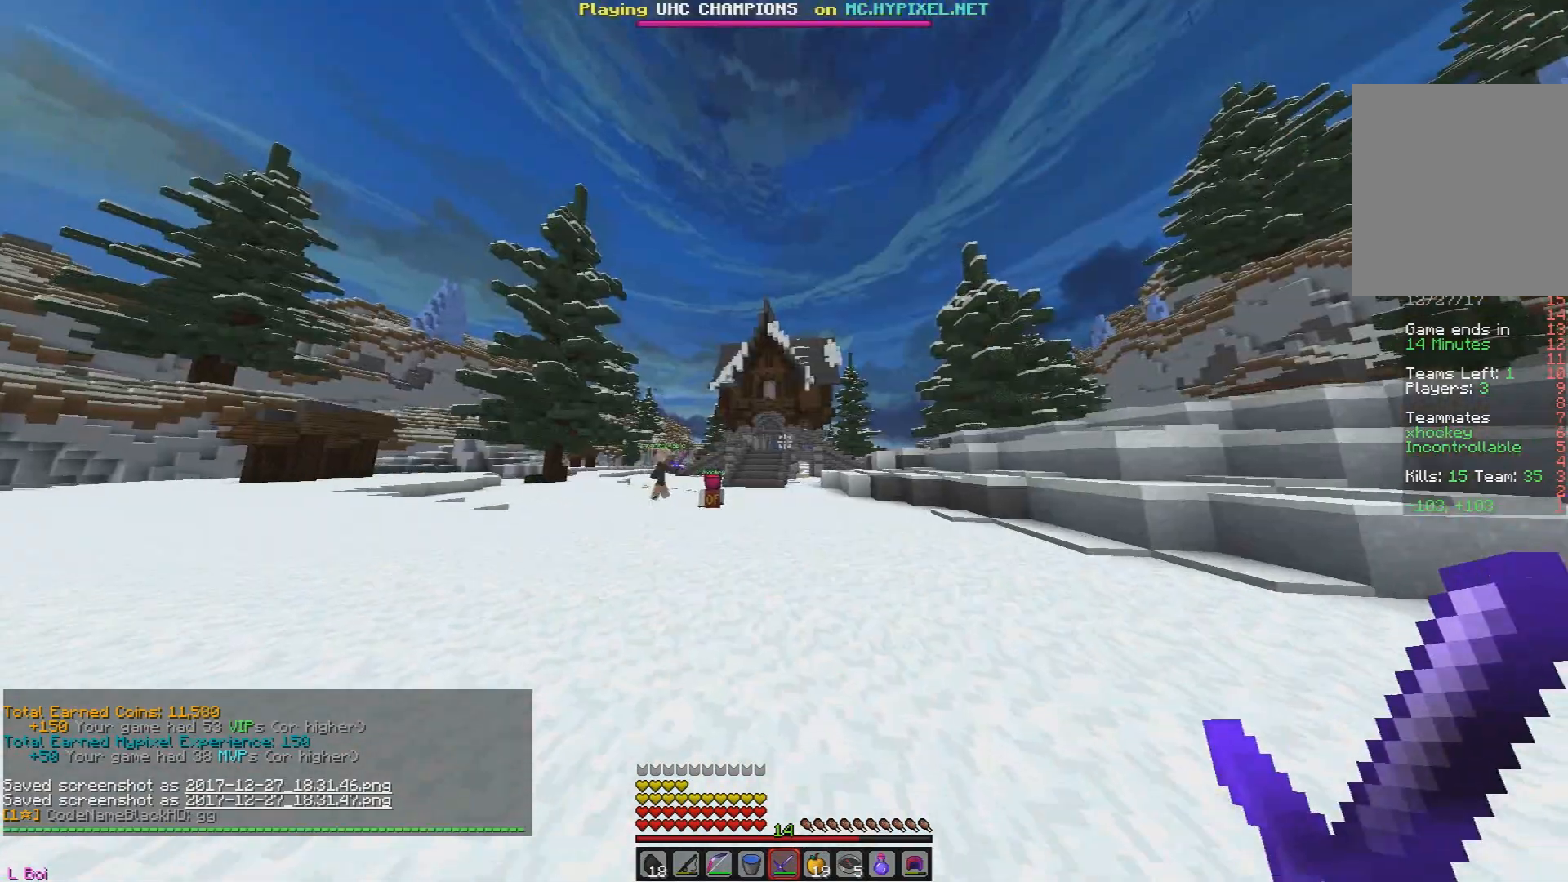
Gameplay with keyboard and mouse; each line is a JSON object with the keys and mouse buttons held at the frame after it. "events" lists presses ("down") and releases ("up") of "a", "d", "s", "w", "mouse_left" and "mouse_right" between this image and that frame as [ms after this image, input, new state], when the widget could be followed in between. "mouse_left", "mouse_right" = the "left", "right" buttons of the "mouse" list. No other keys are recorded. Fast repeated clicks can show as one long hold. Mouse movement is not recorded.
{"keys": ["a", "w"], "mouse": [], "events": []}
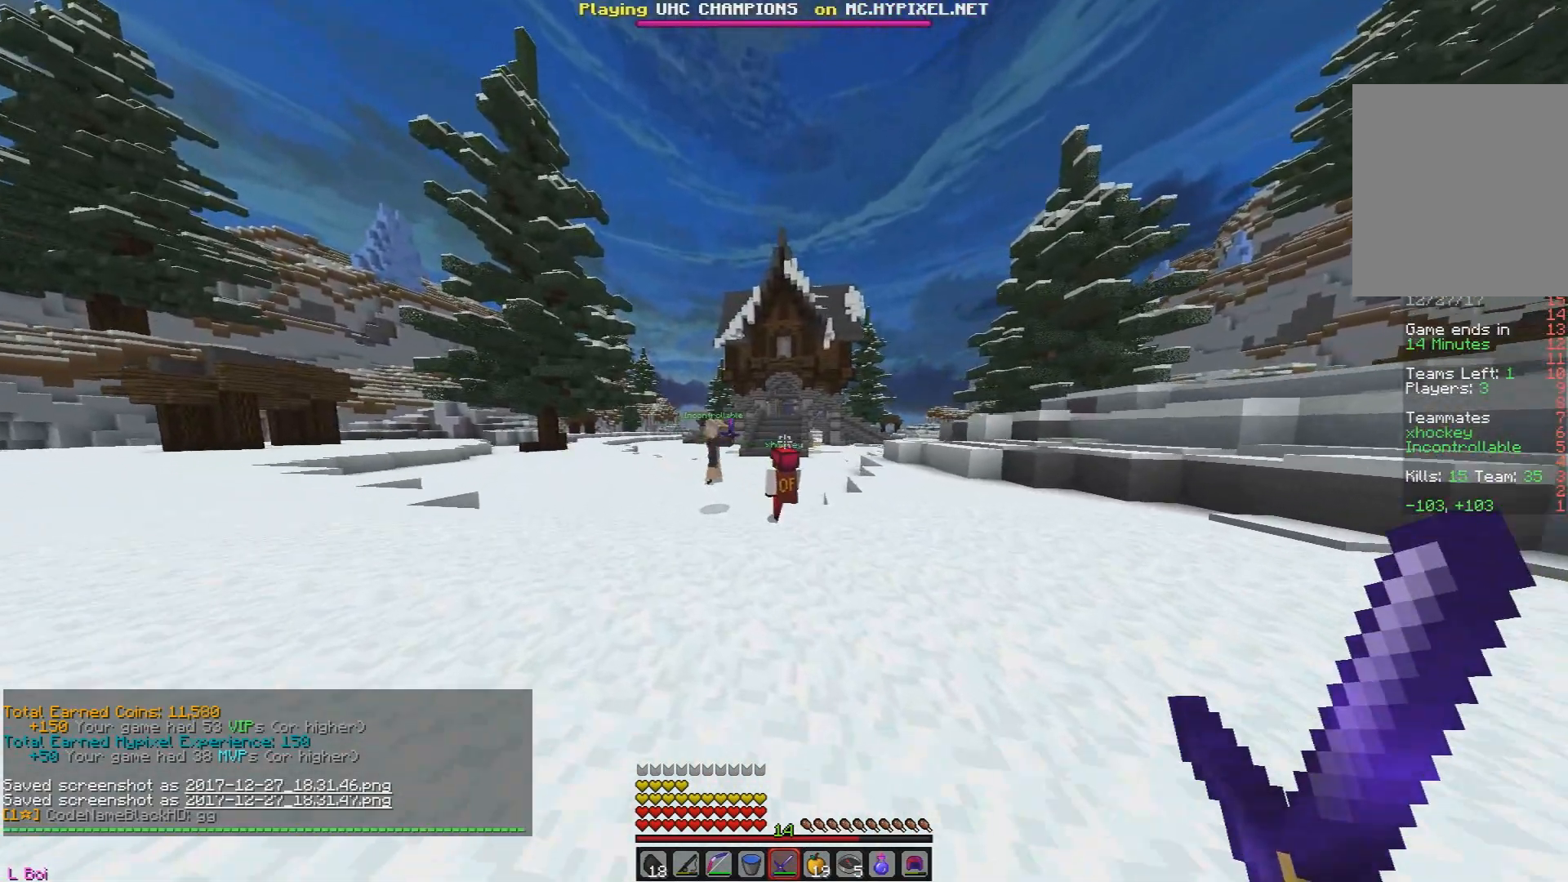
{"keys": ["a", "w"], "mouse": [], "events": []}
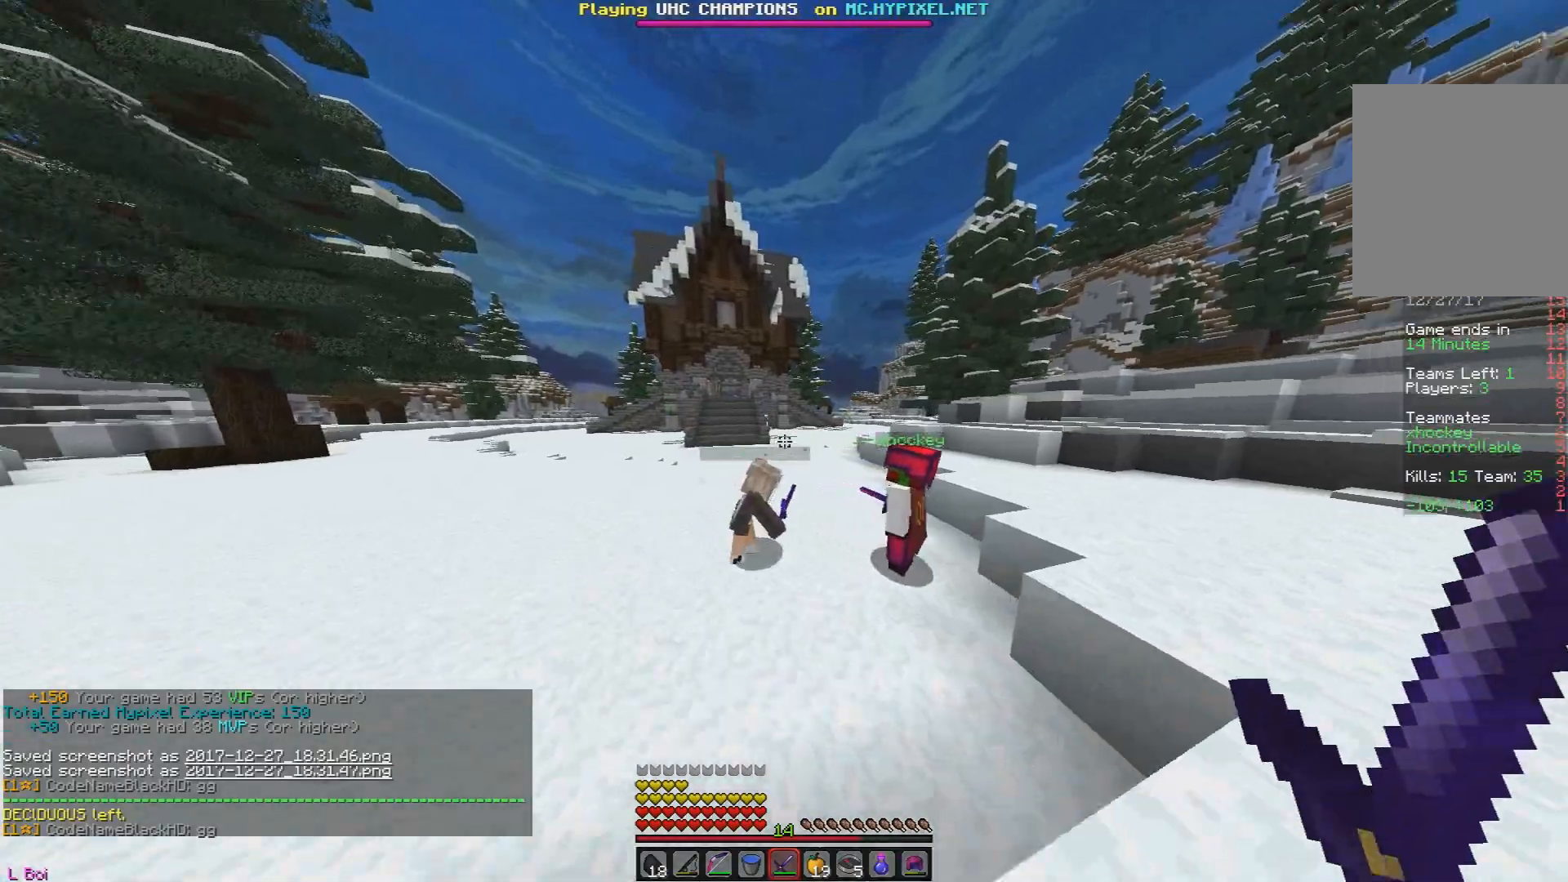
{"keys": ["a", "w"], "mouse": [], "events": []}
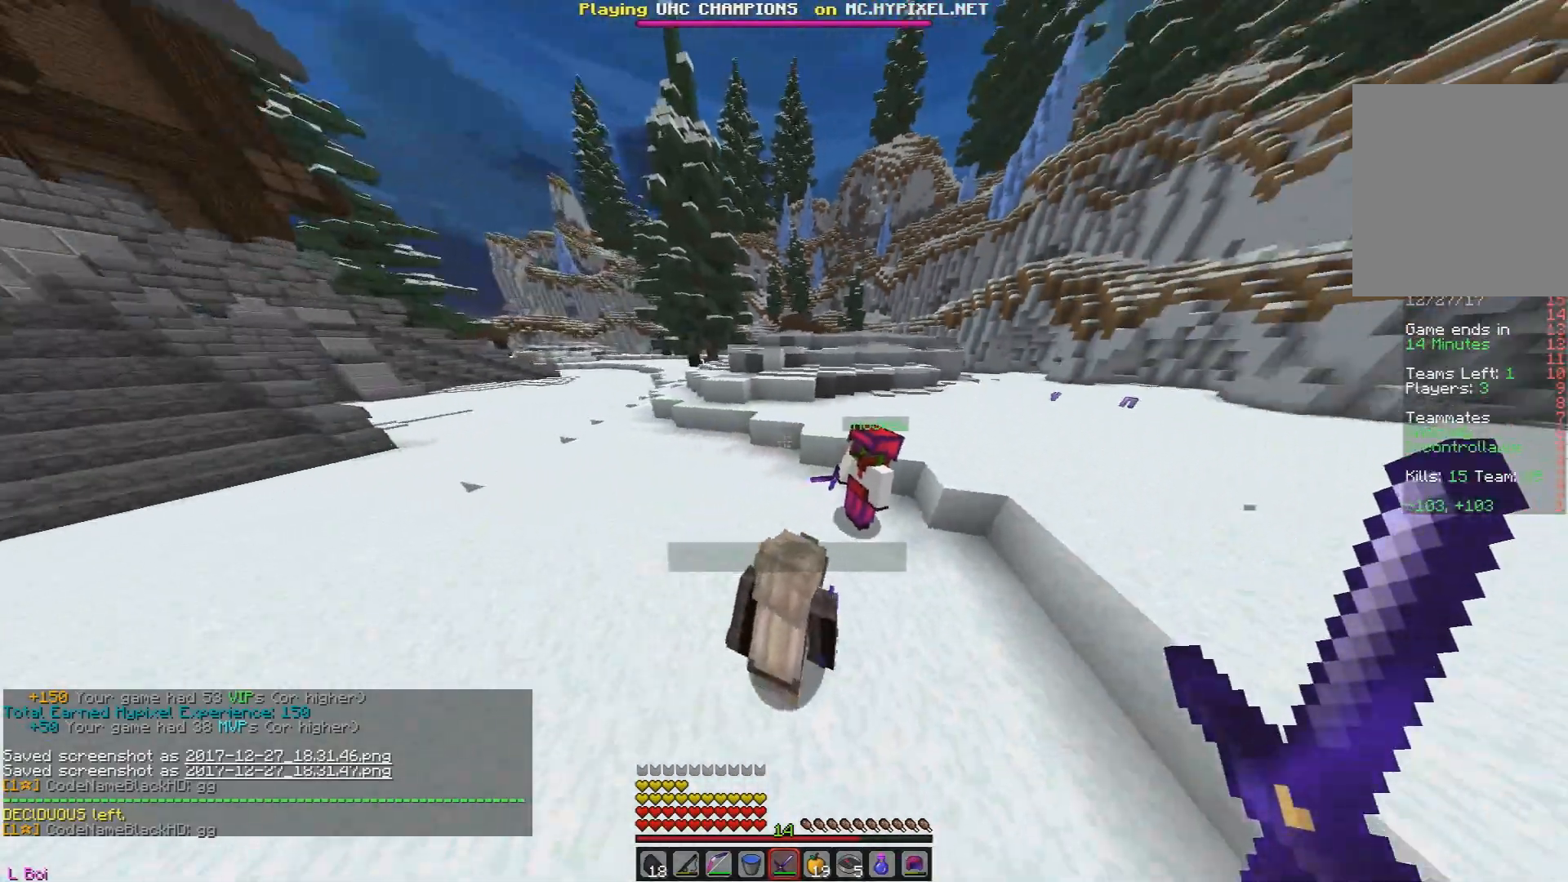
{"keys": ["a", "w"], "mouse": [], "events": []}
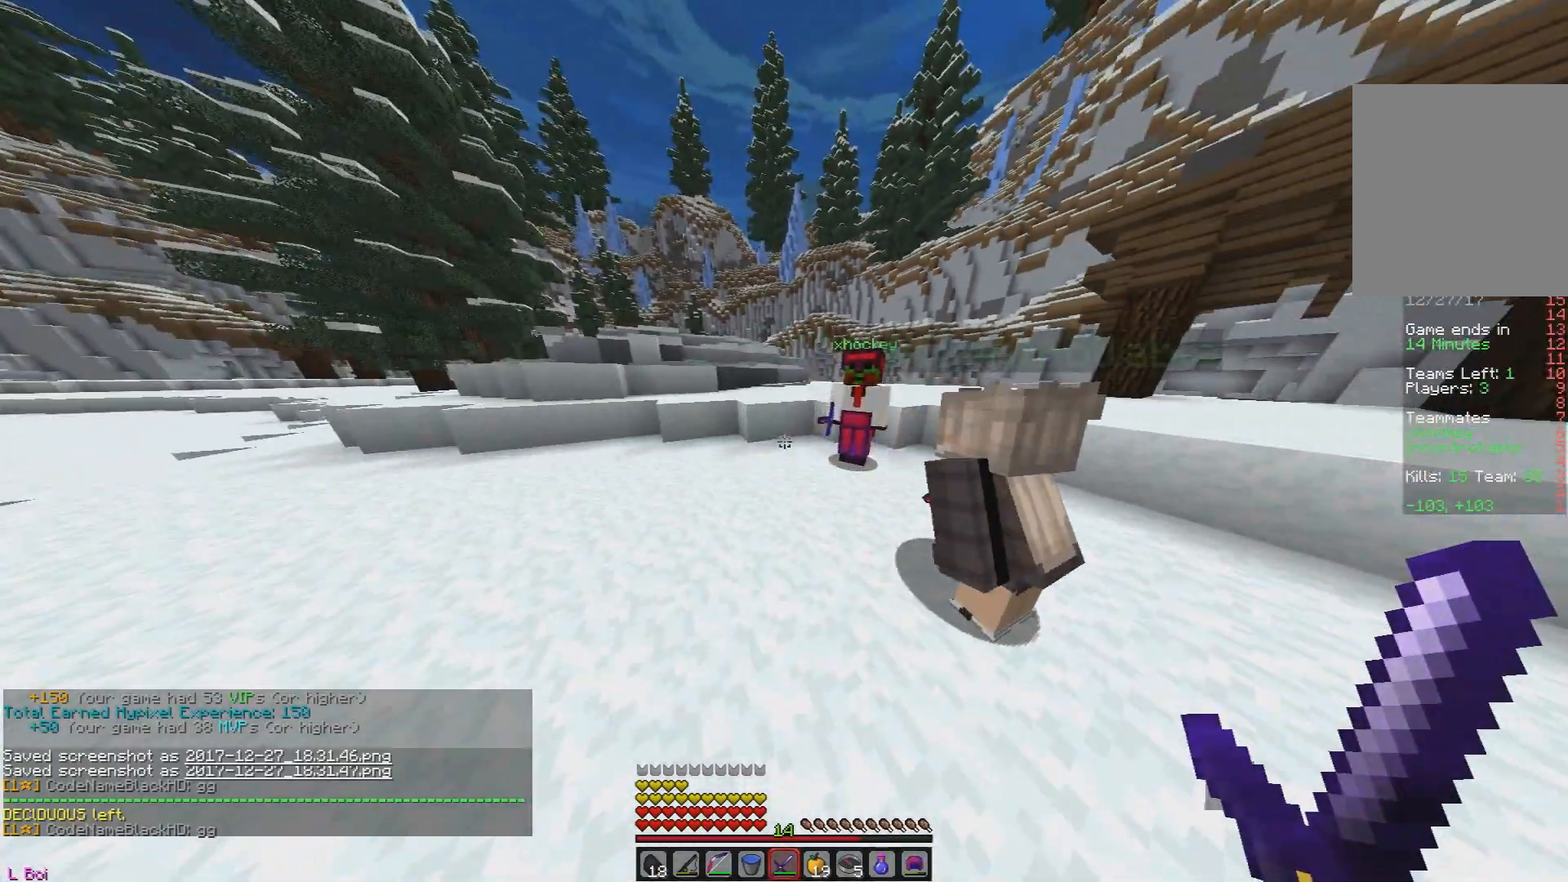
{"keys": ["a", "w"], "mouse": [], "events": []}